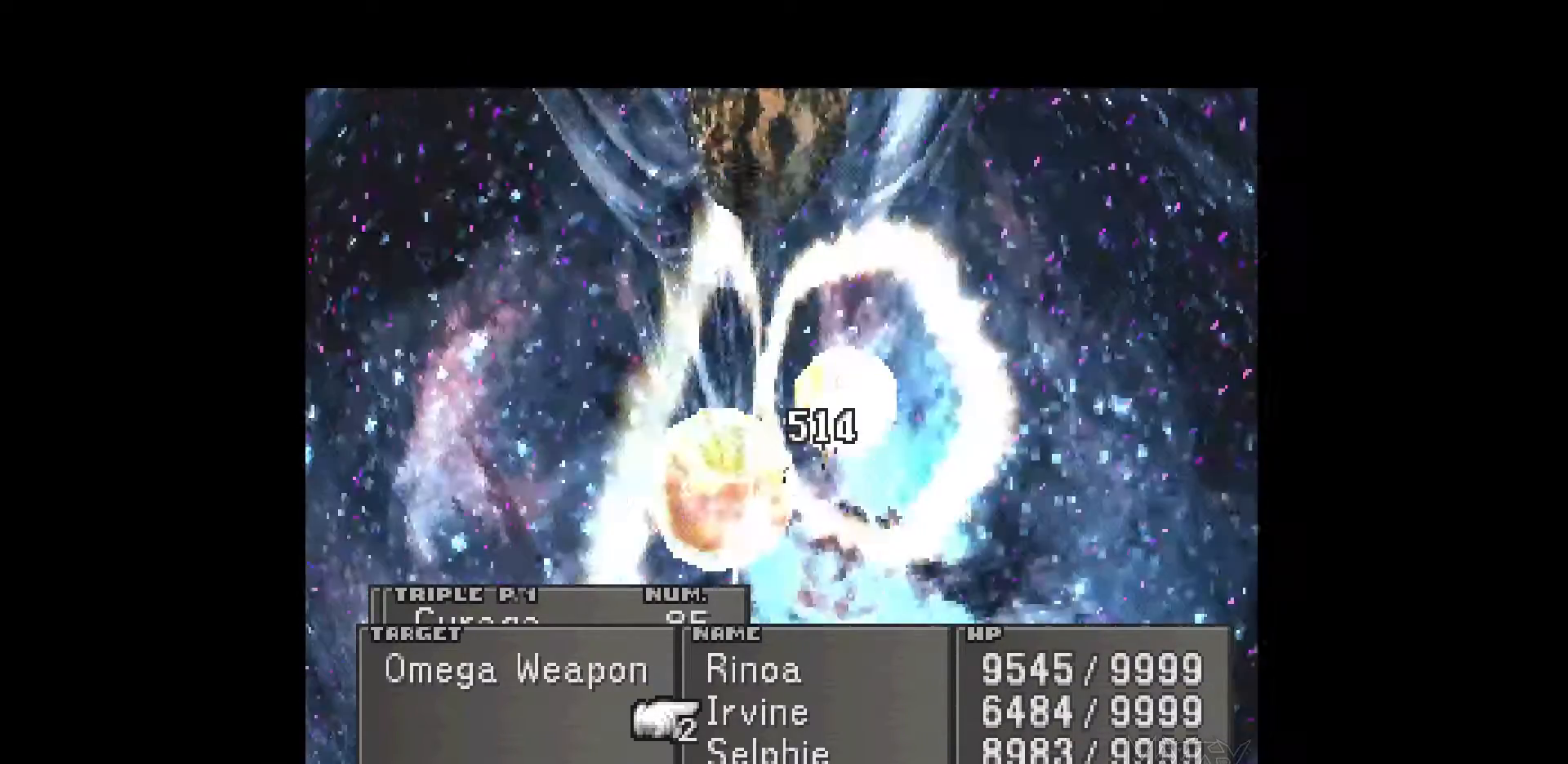
Gameplay with a controller (PlayStation layout); each line is a JSON object with the inputs held at the frame after it. "events" lists button and stick changes between this image and that frame as [ms after this image, input, new state], when the widget could be followed in between. Not read: L3 R3 left_stick right_stick.
{"buttons": [], "events": [[167, "DPAD_DOWN", "down"], [267, "DPAD_DOWN", "up"]]}
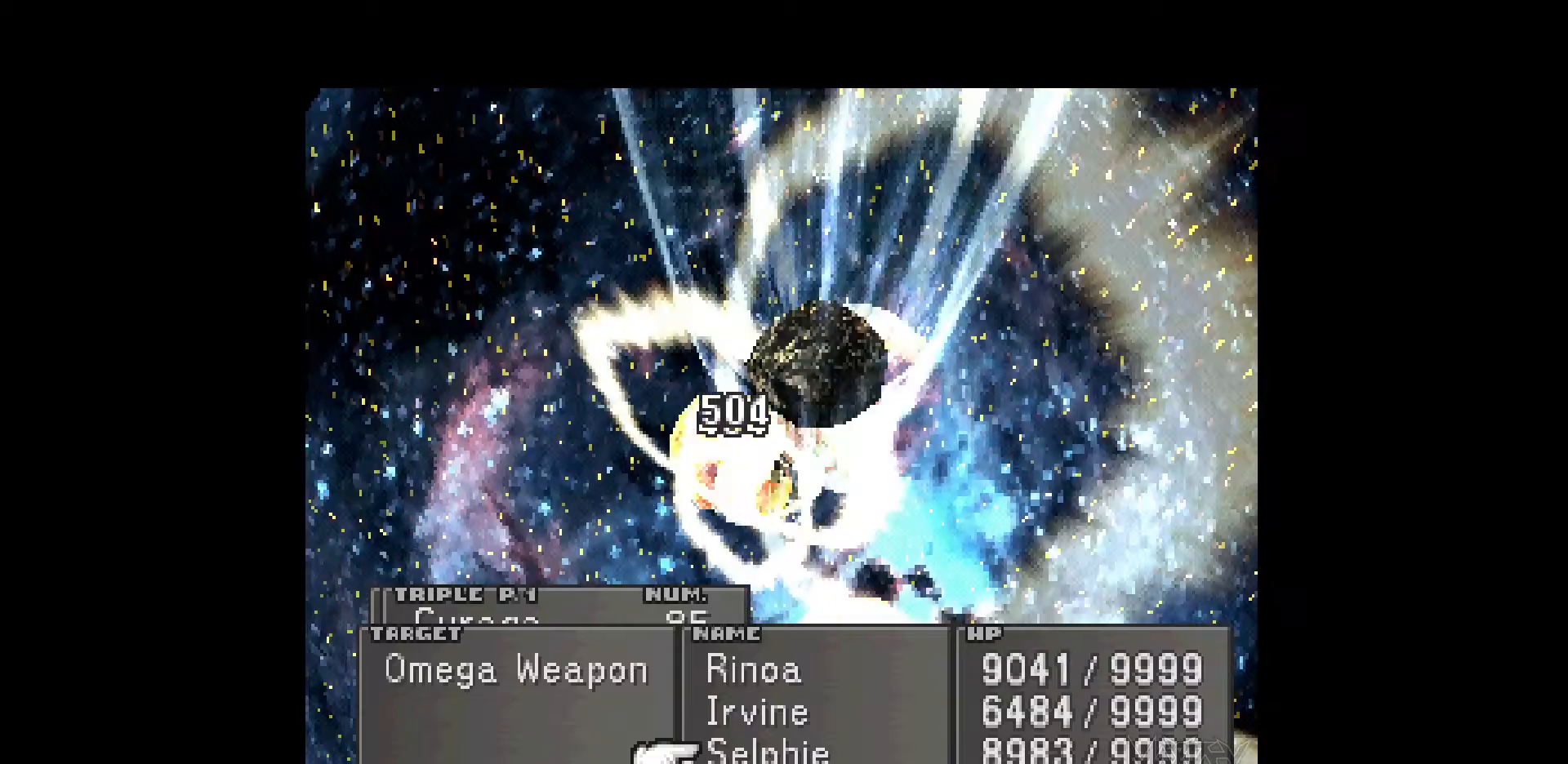
{"buttons": [], "events": []}
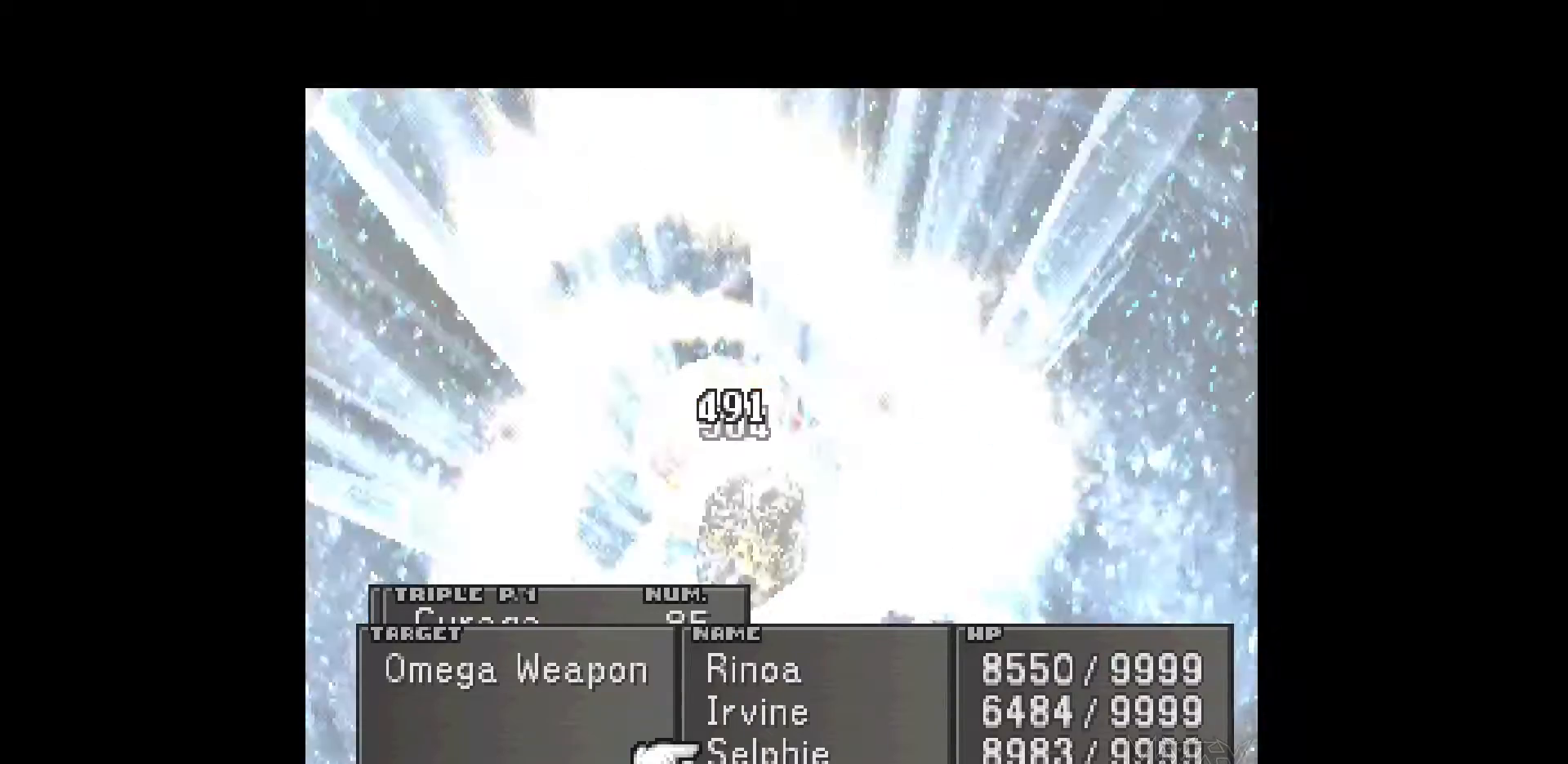
{"buttons": [], "events": []}
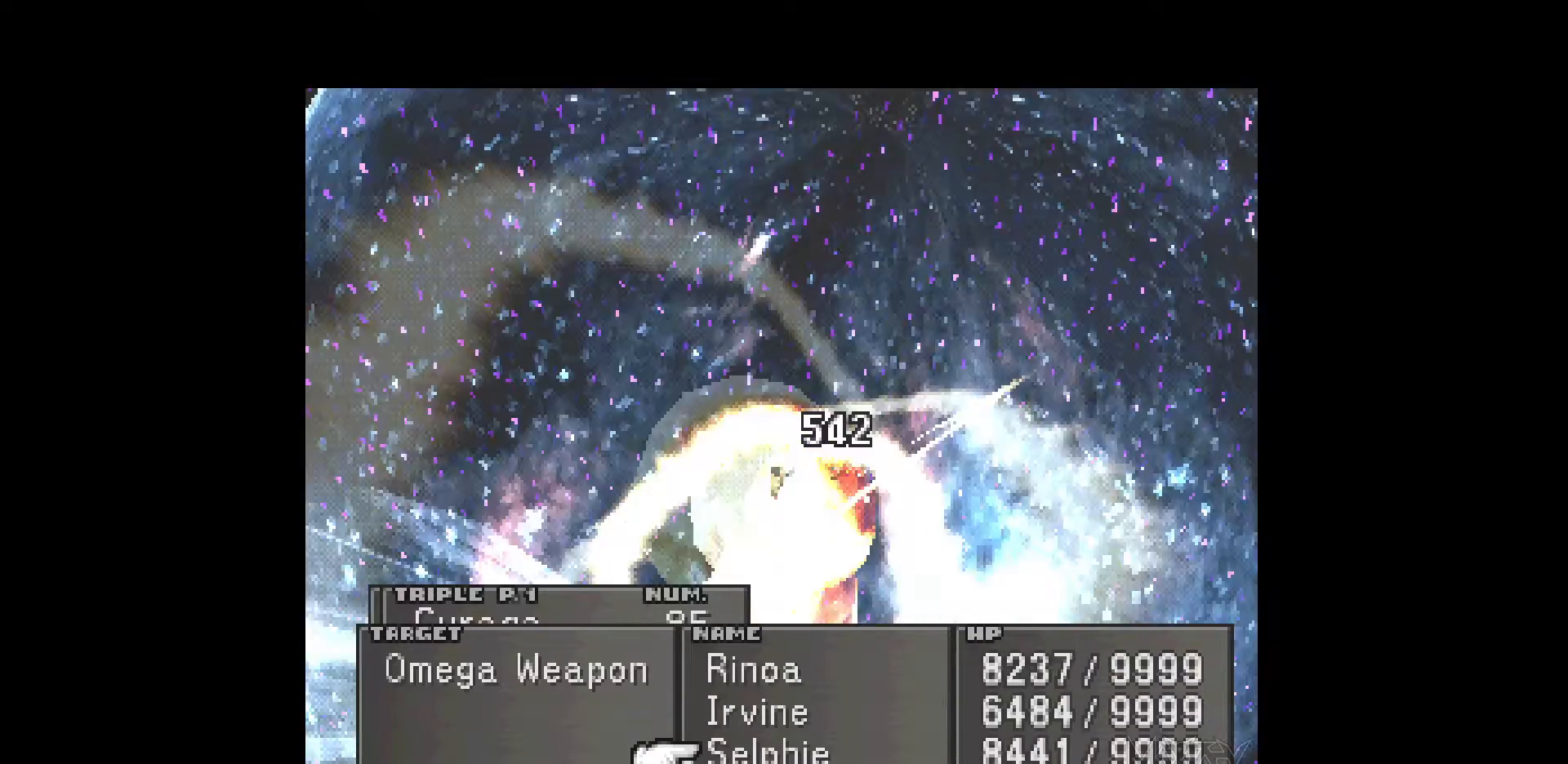
{"buttons": [], "events": []}
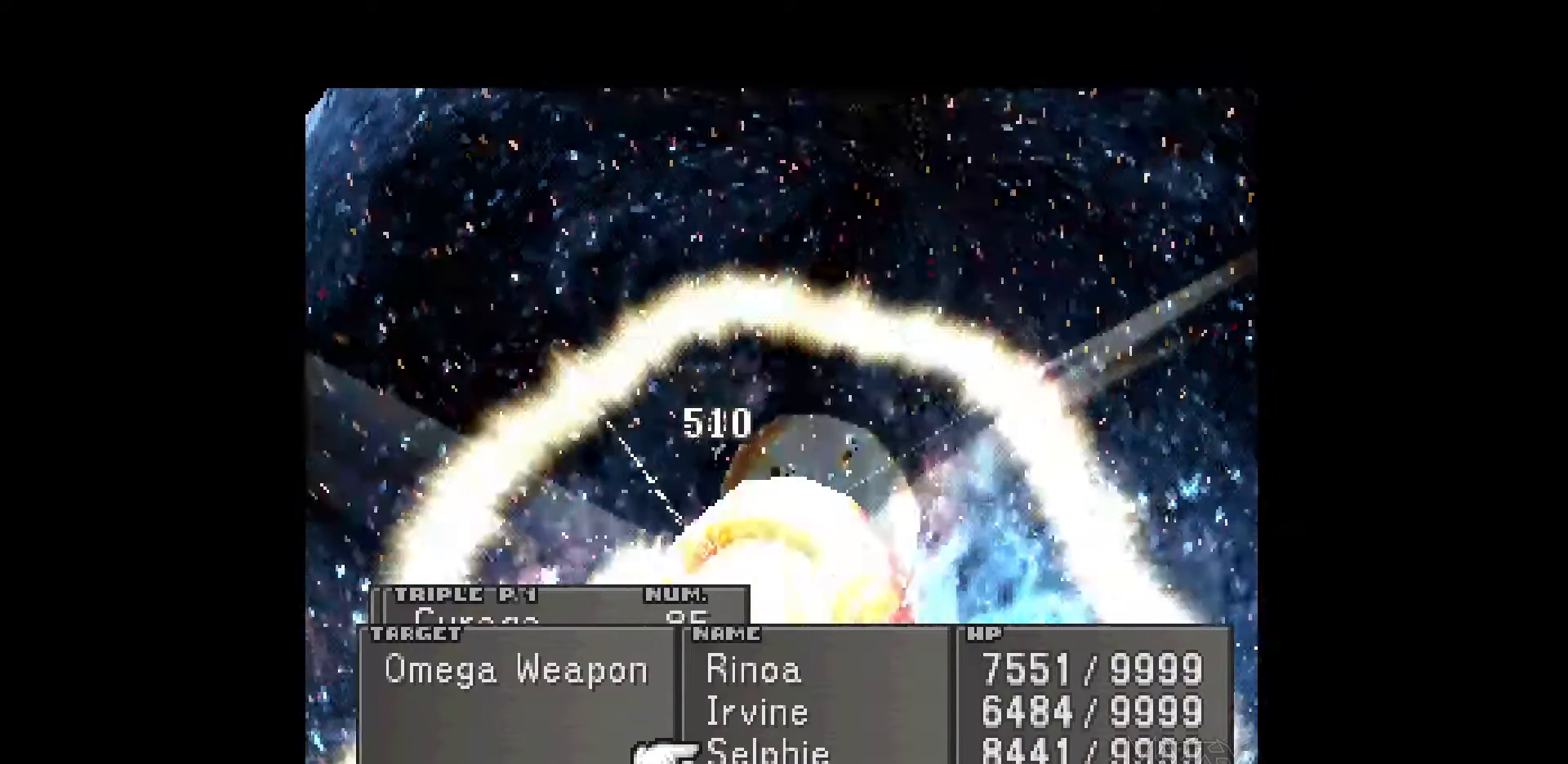
{"buttons": [], "events": []}
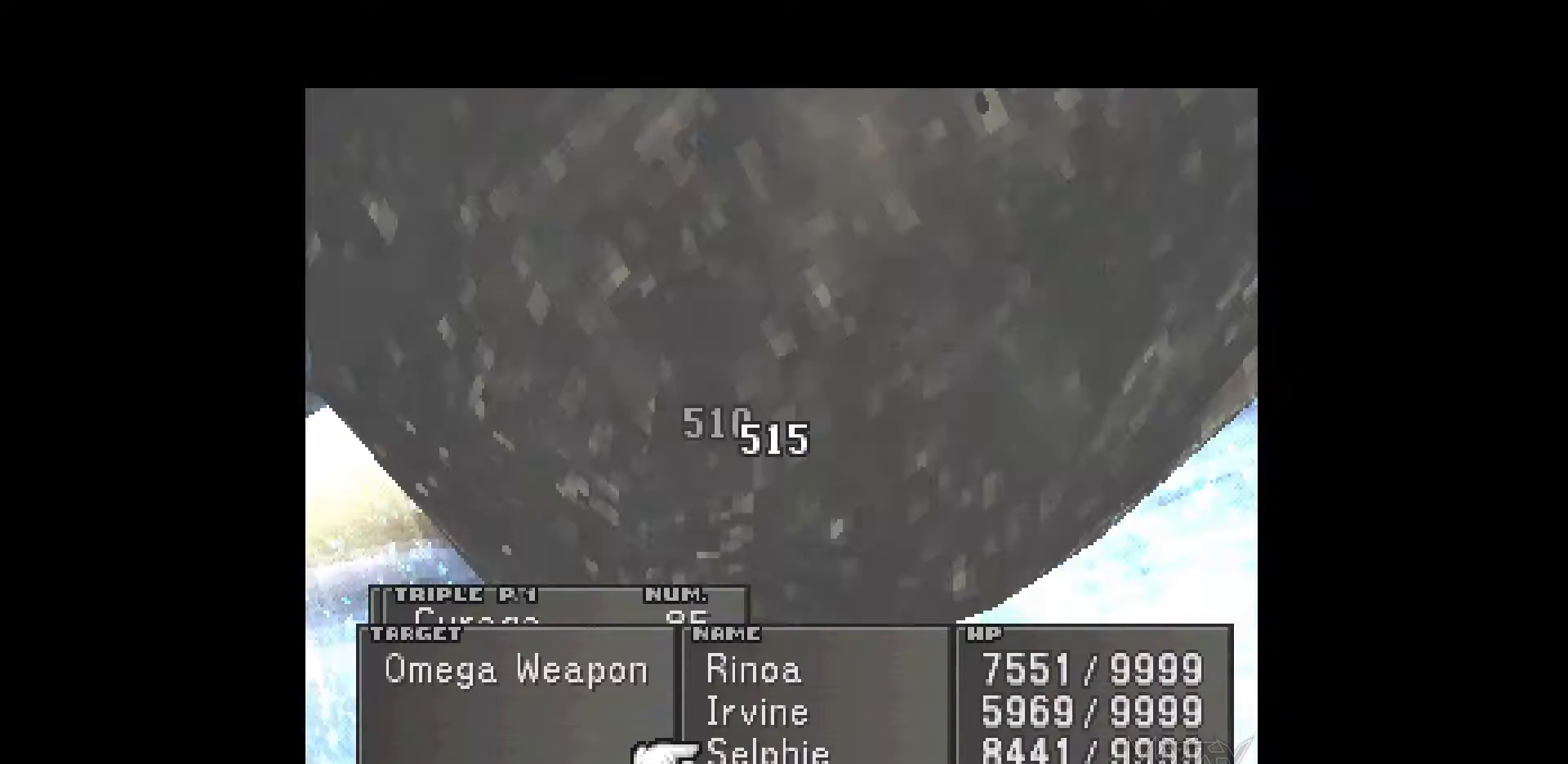
{"buttons": [], "events": []}
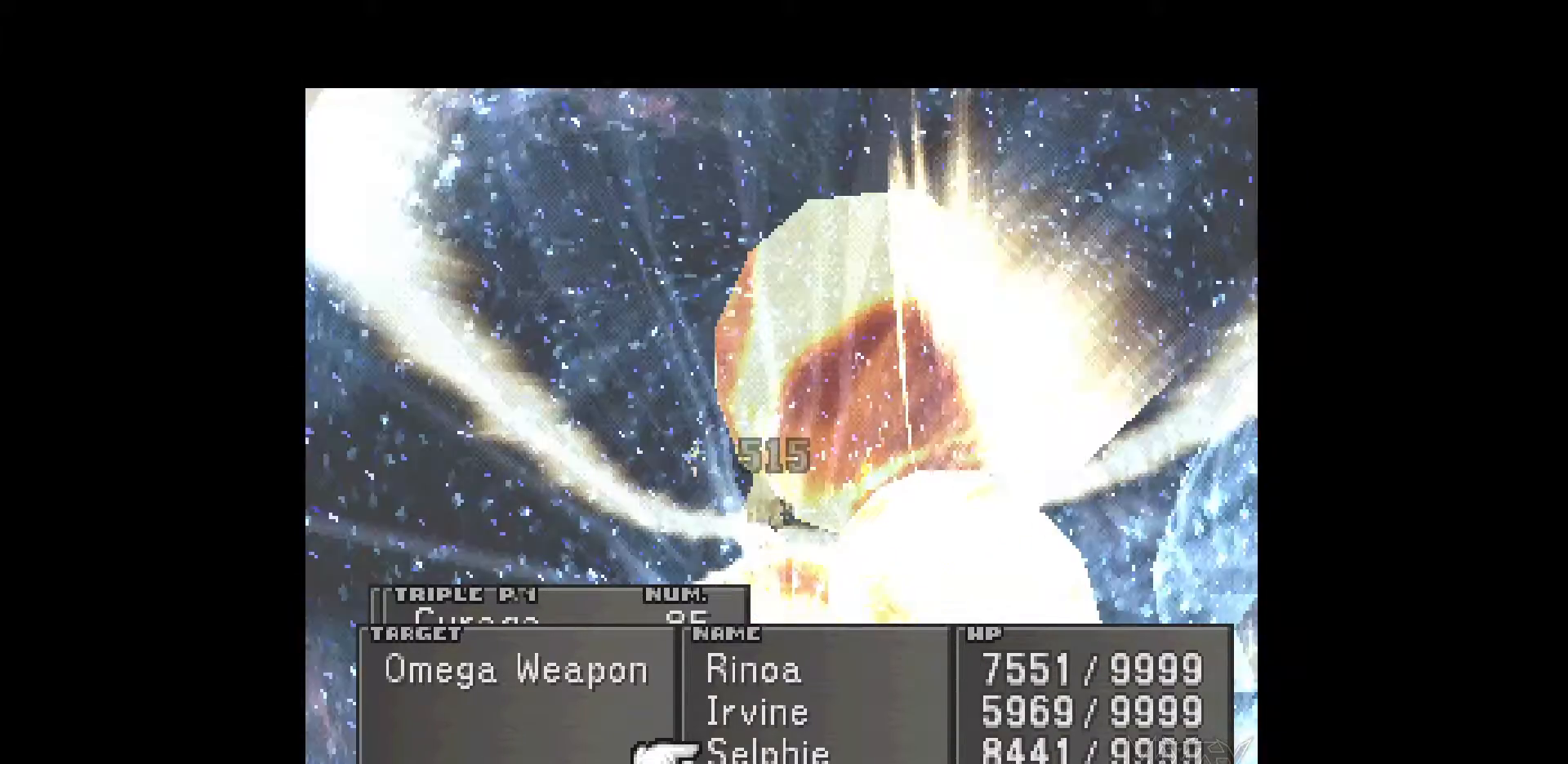
{"buttons": [], "events": []}
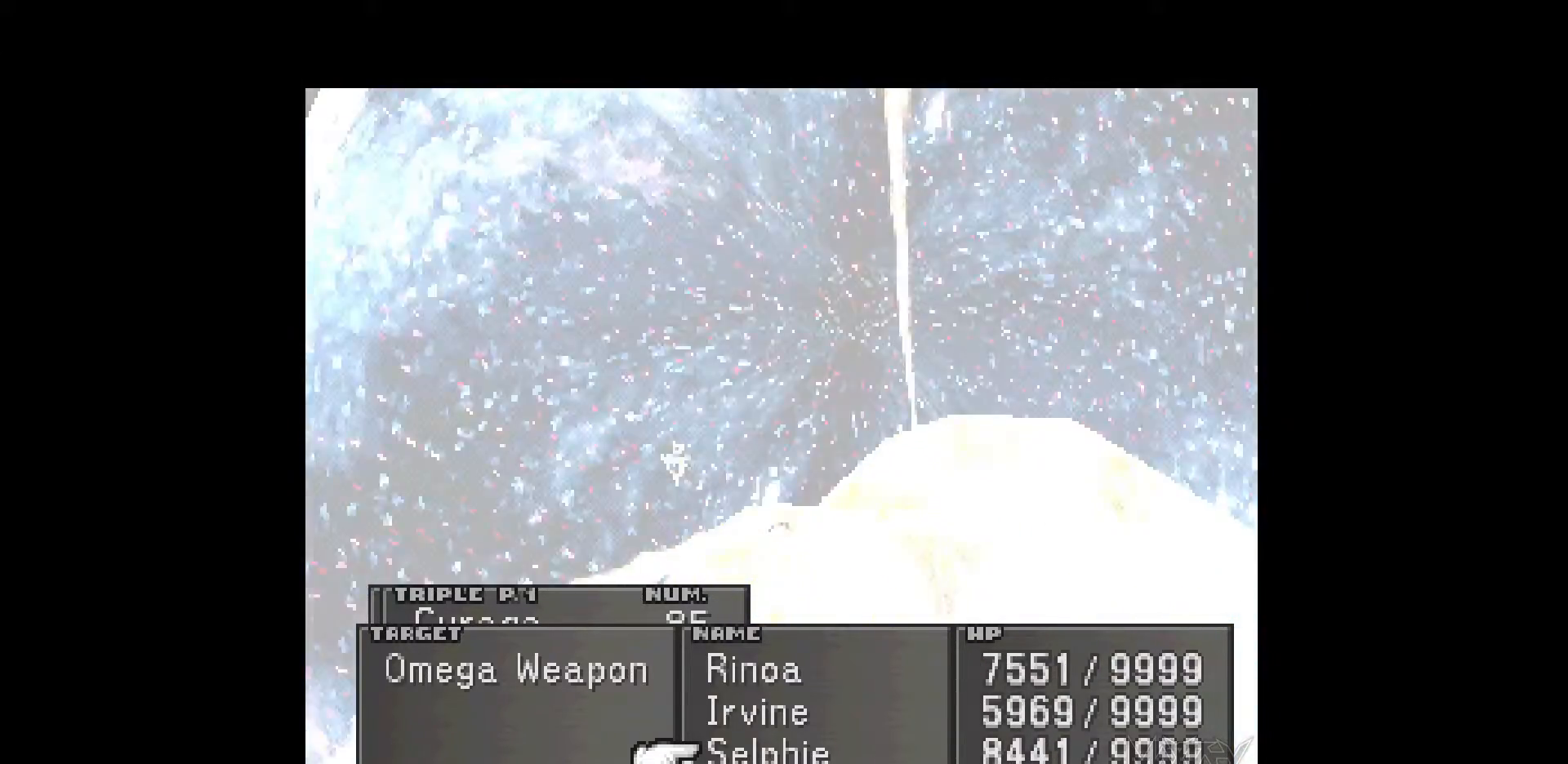
{"buttons": [], "events": [[333, "CROSS", "down"], [450, "CROSS", "up"]]}
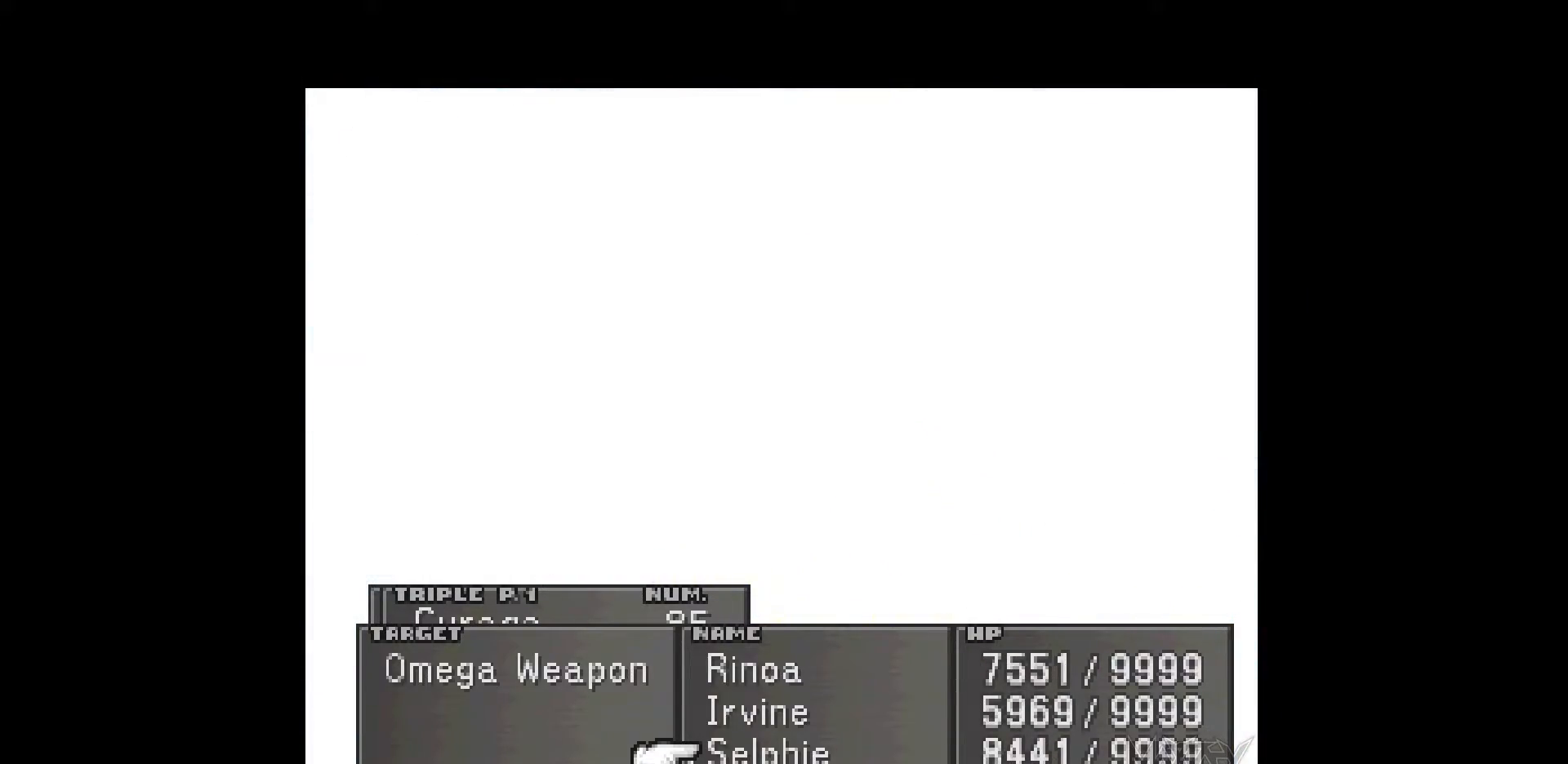
{"buttons": ["CROSS"], "events": [[83, "DPAD_DOWN", "down"], [200, "DPAD_DOWN", "up"], [417, "CROSS", "down"]]}
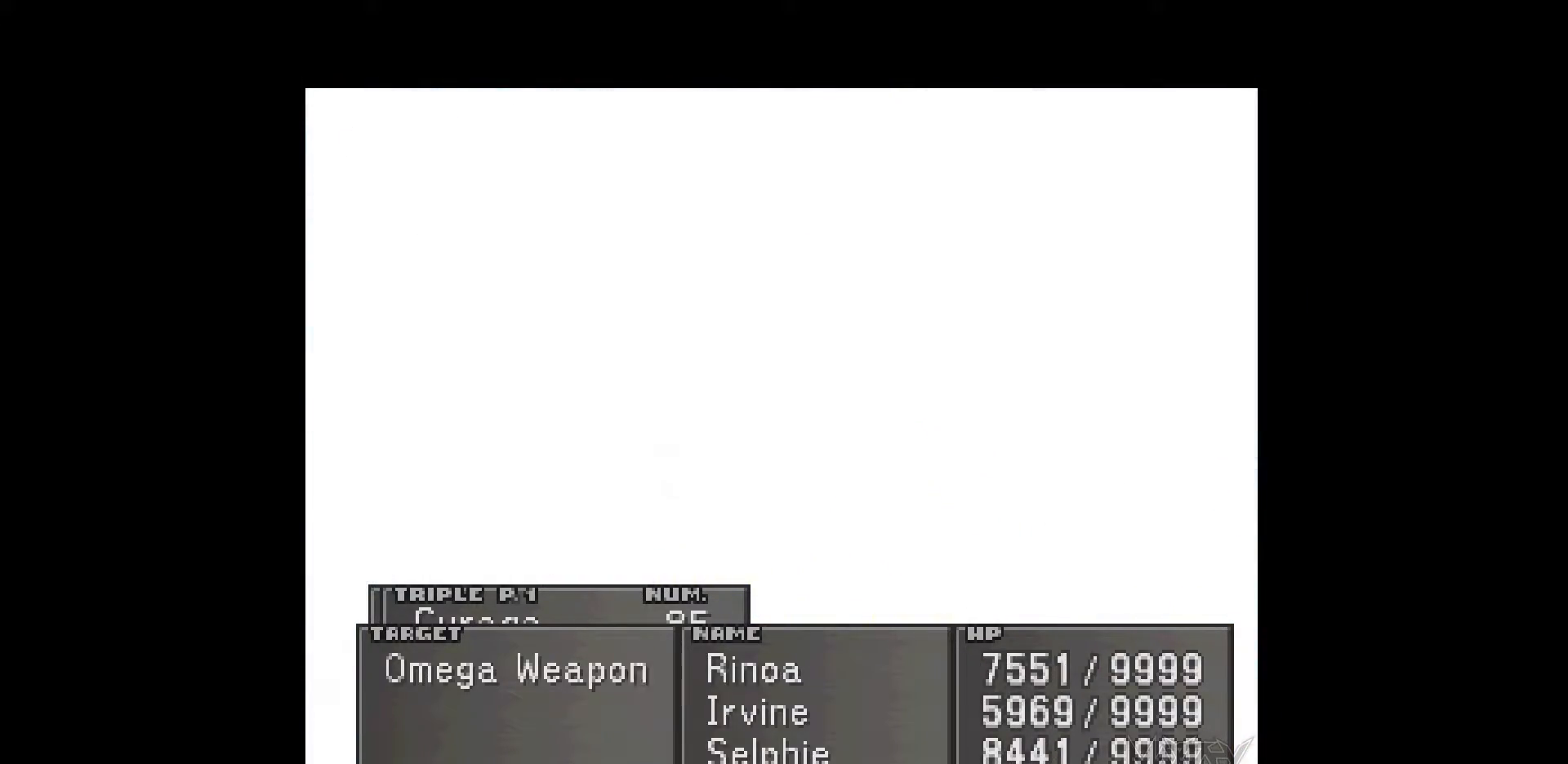
{"buttons": [], "events": [[50, "CROSS", "up"]]}
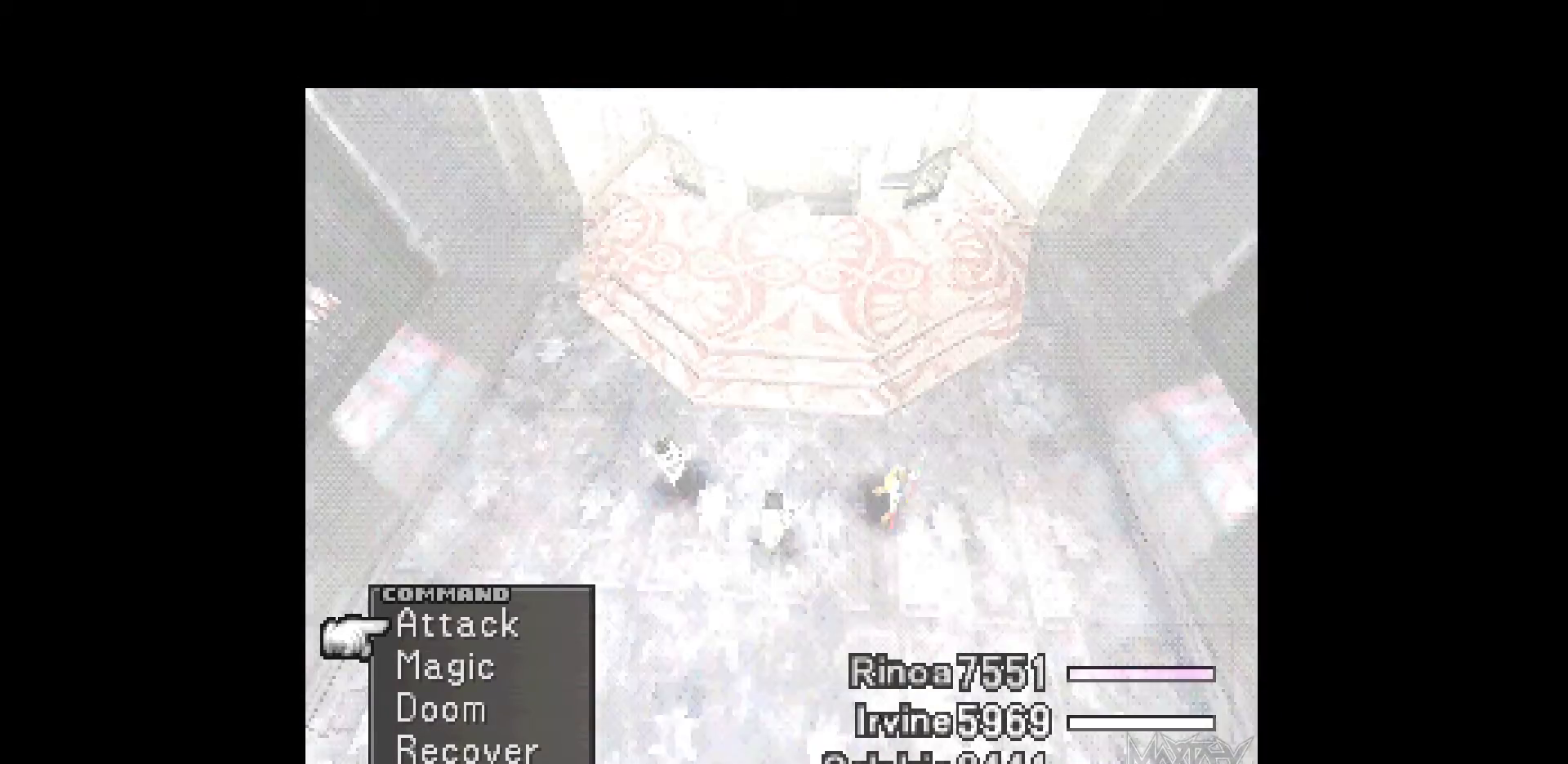
{"buttons": [], "events": []}
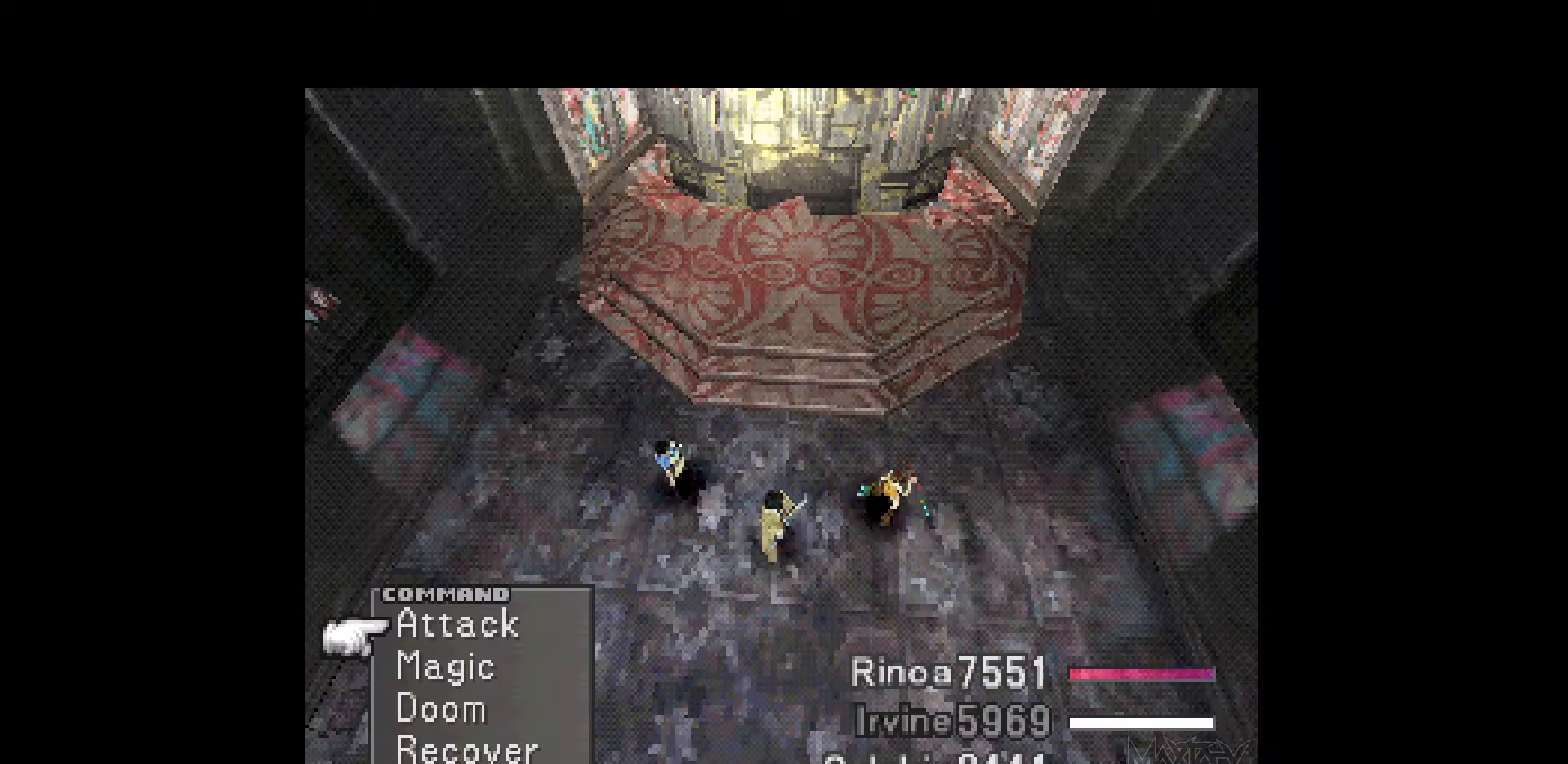
{"buttons": ["TRIANGLE"], "events": [[467, "TRIANGLE", "down"]]}
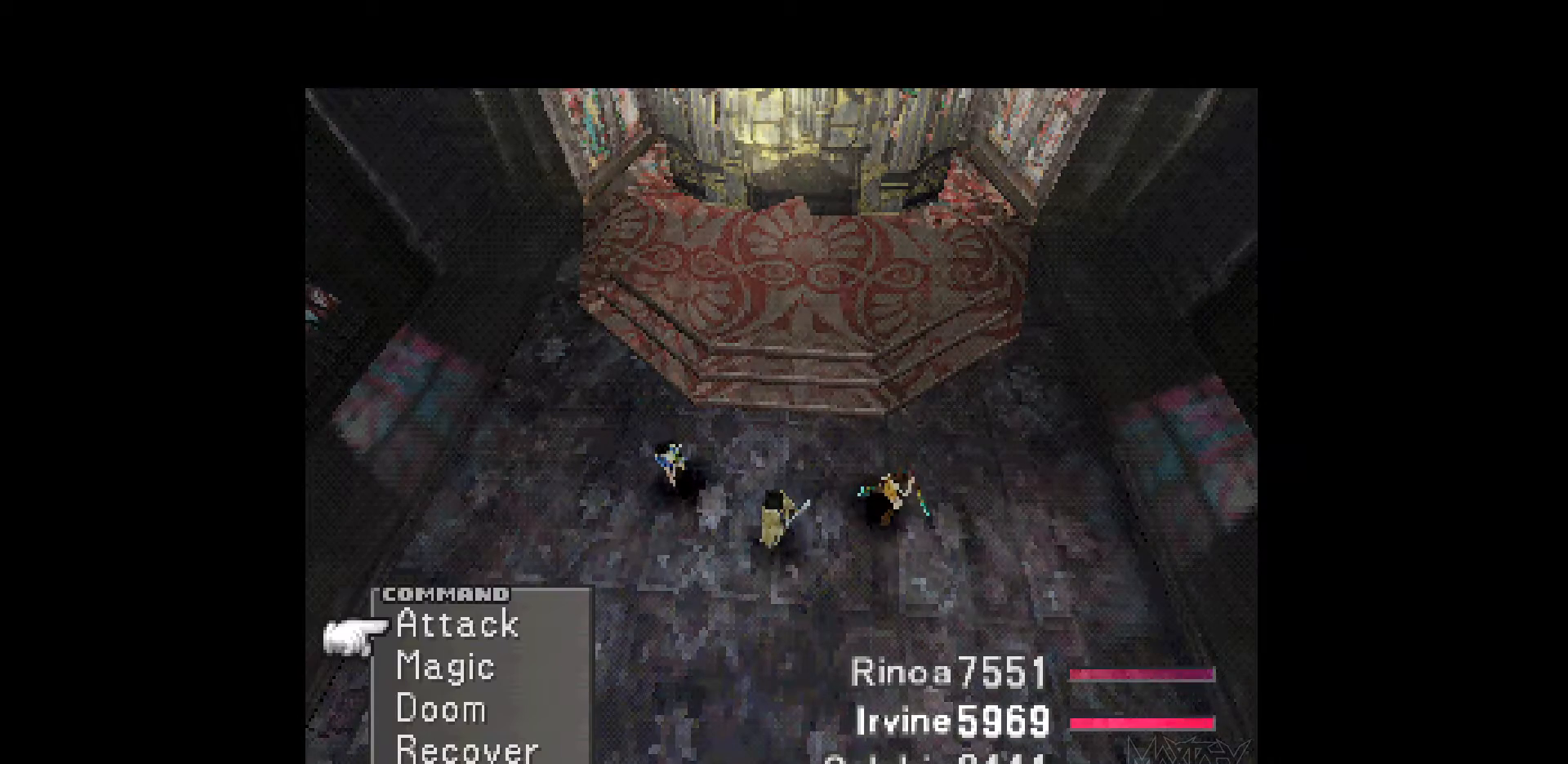
{"buttons": [], "events": [[83, "TRIANGLE", "up"], [317, "DPAD_DOWN", "down"], [450, "DPAD_DOWN", "up"]]}
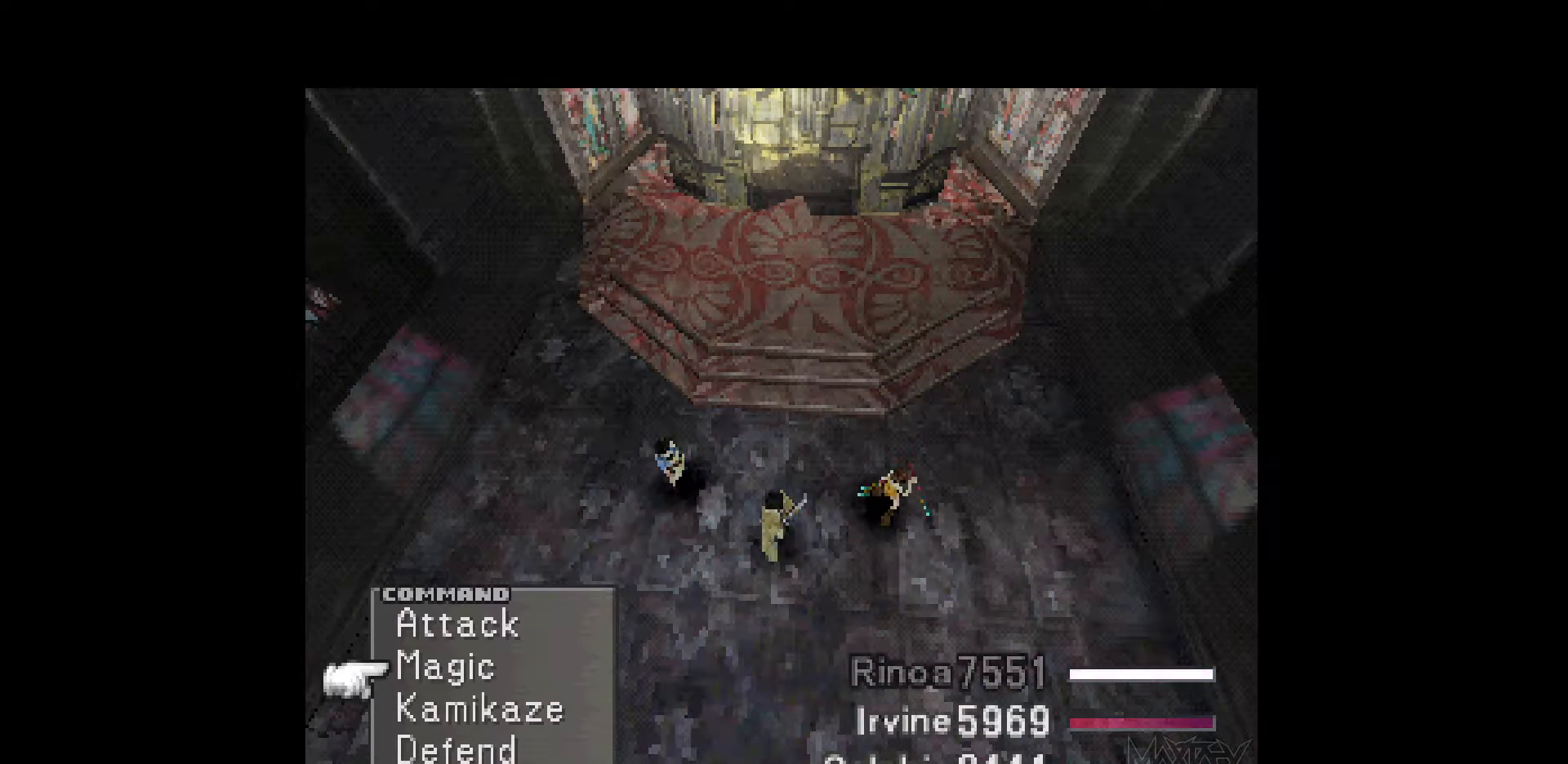
{"buttons": [], "events": []}
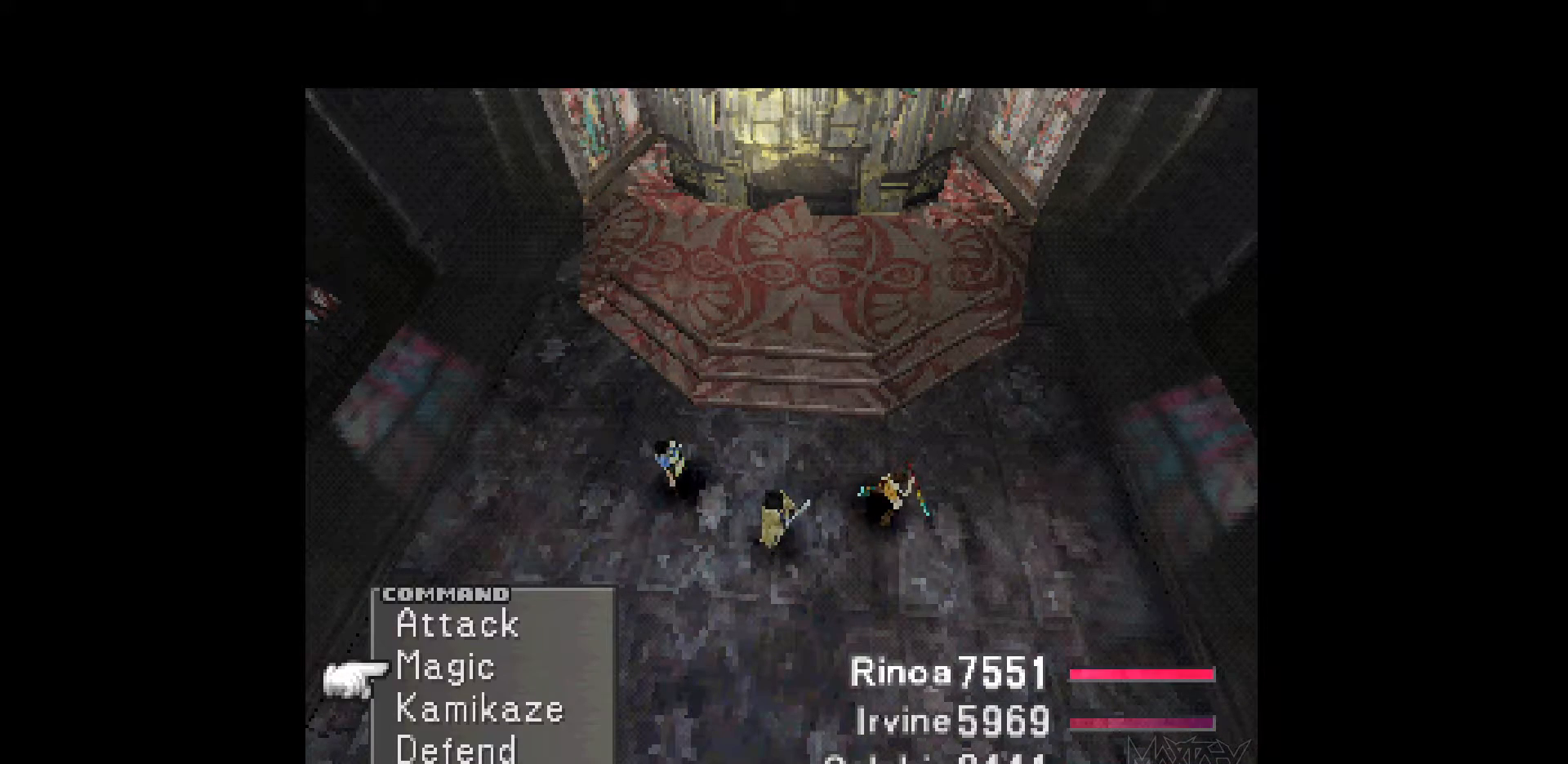
{"buttons": [], "events": []}
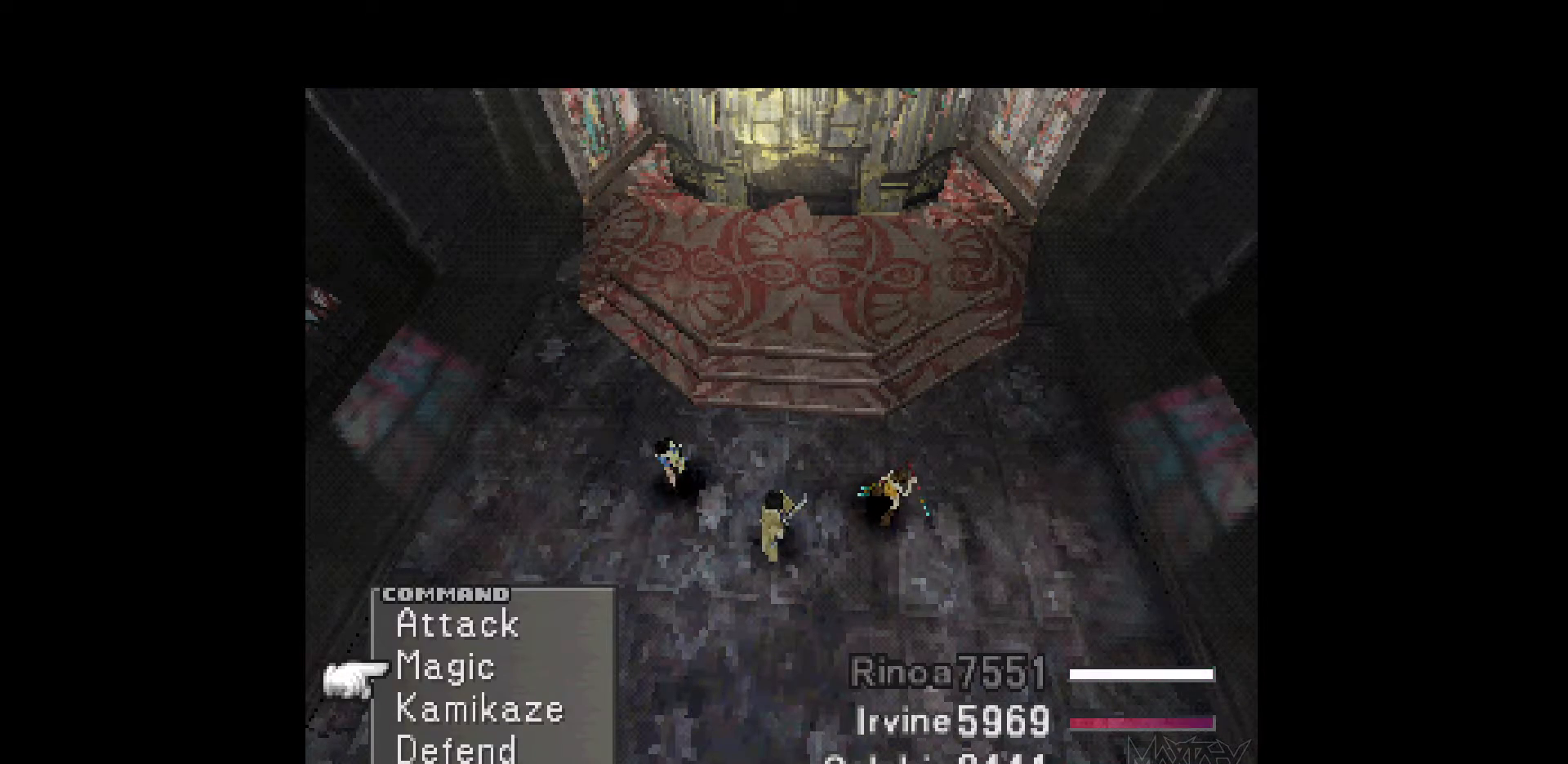
{"buttons": [], "events": []}
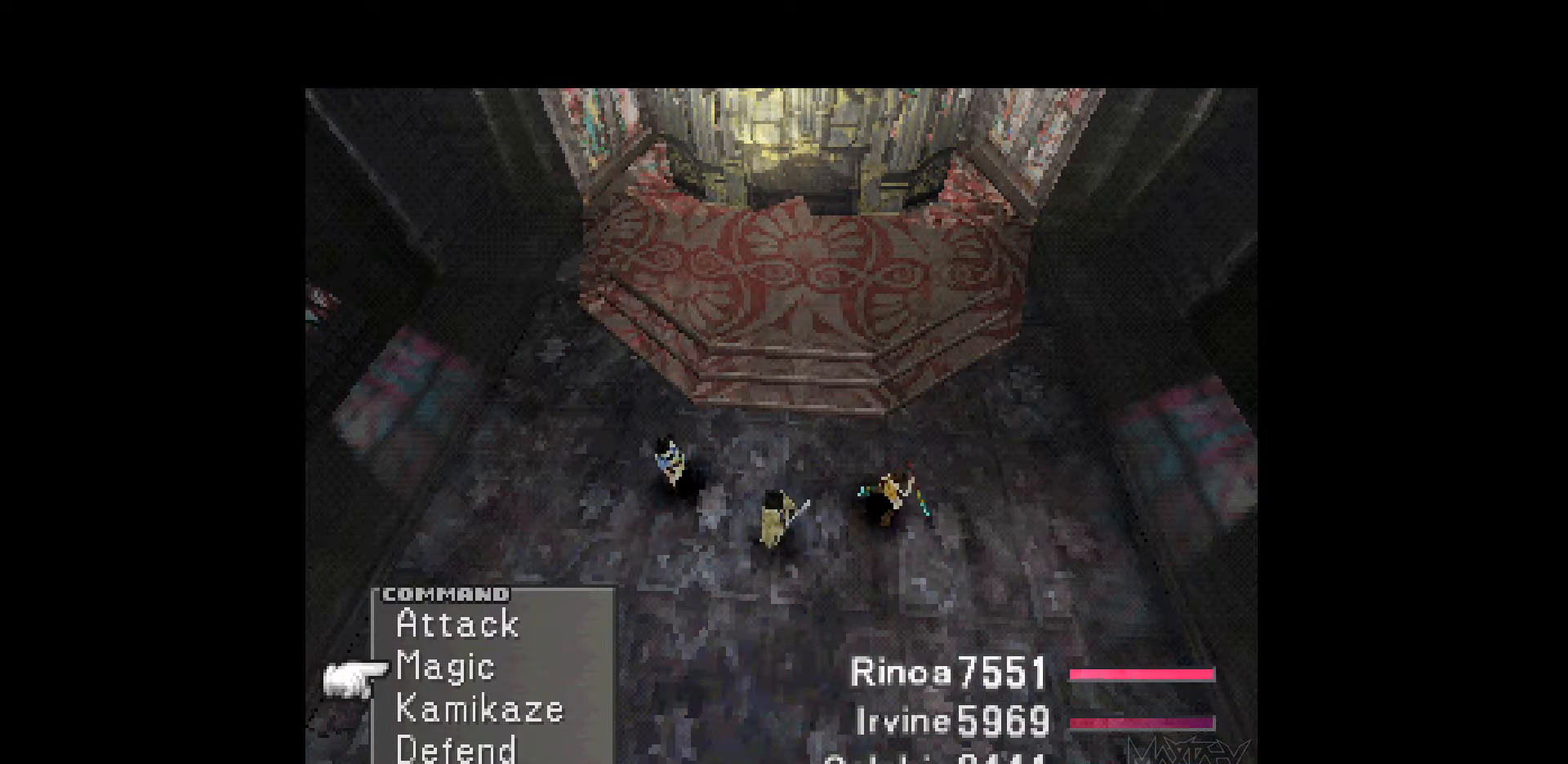
{"buttons": [], "events": []}
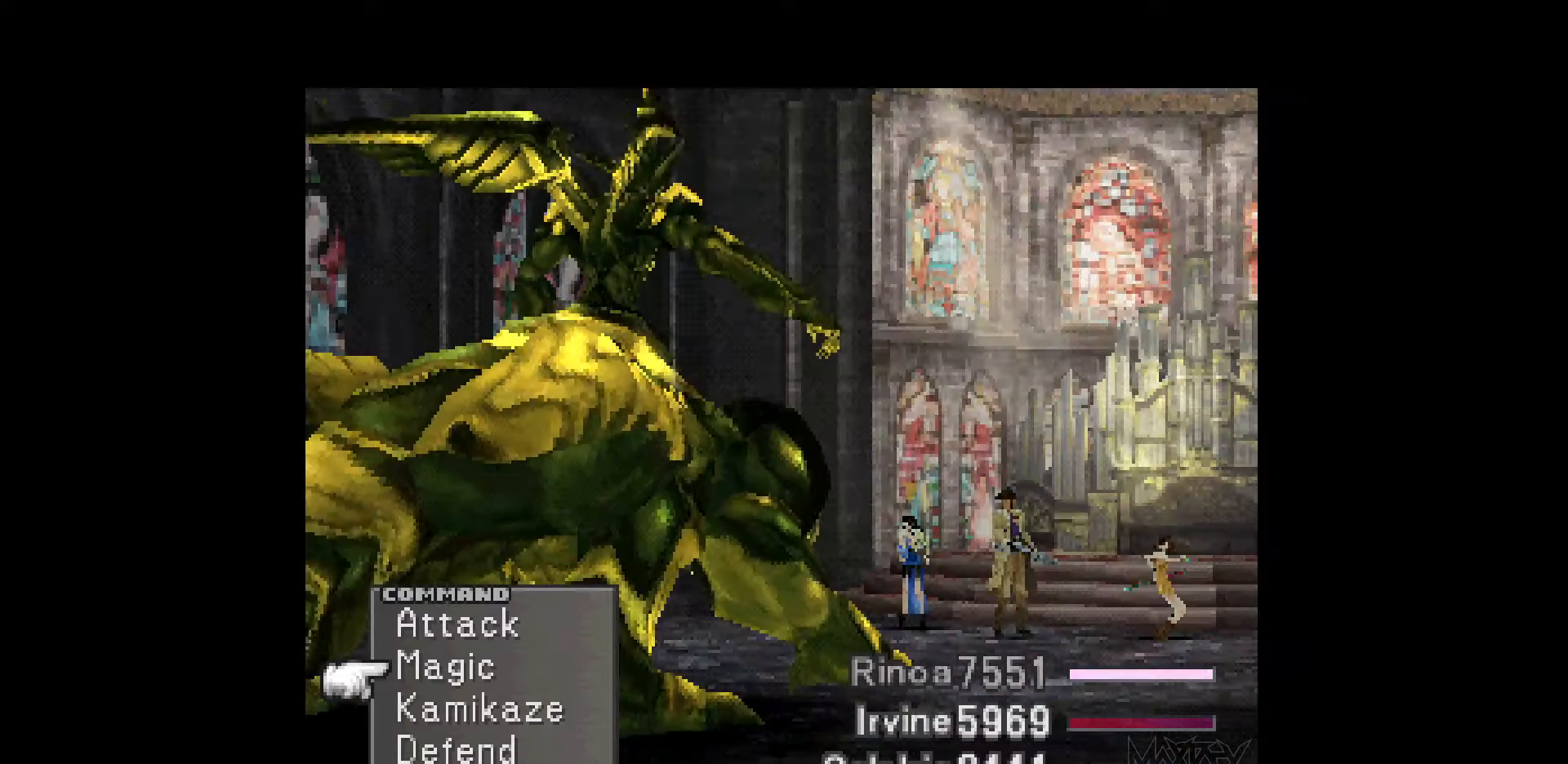
{"buttons": [], "events": []}
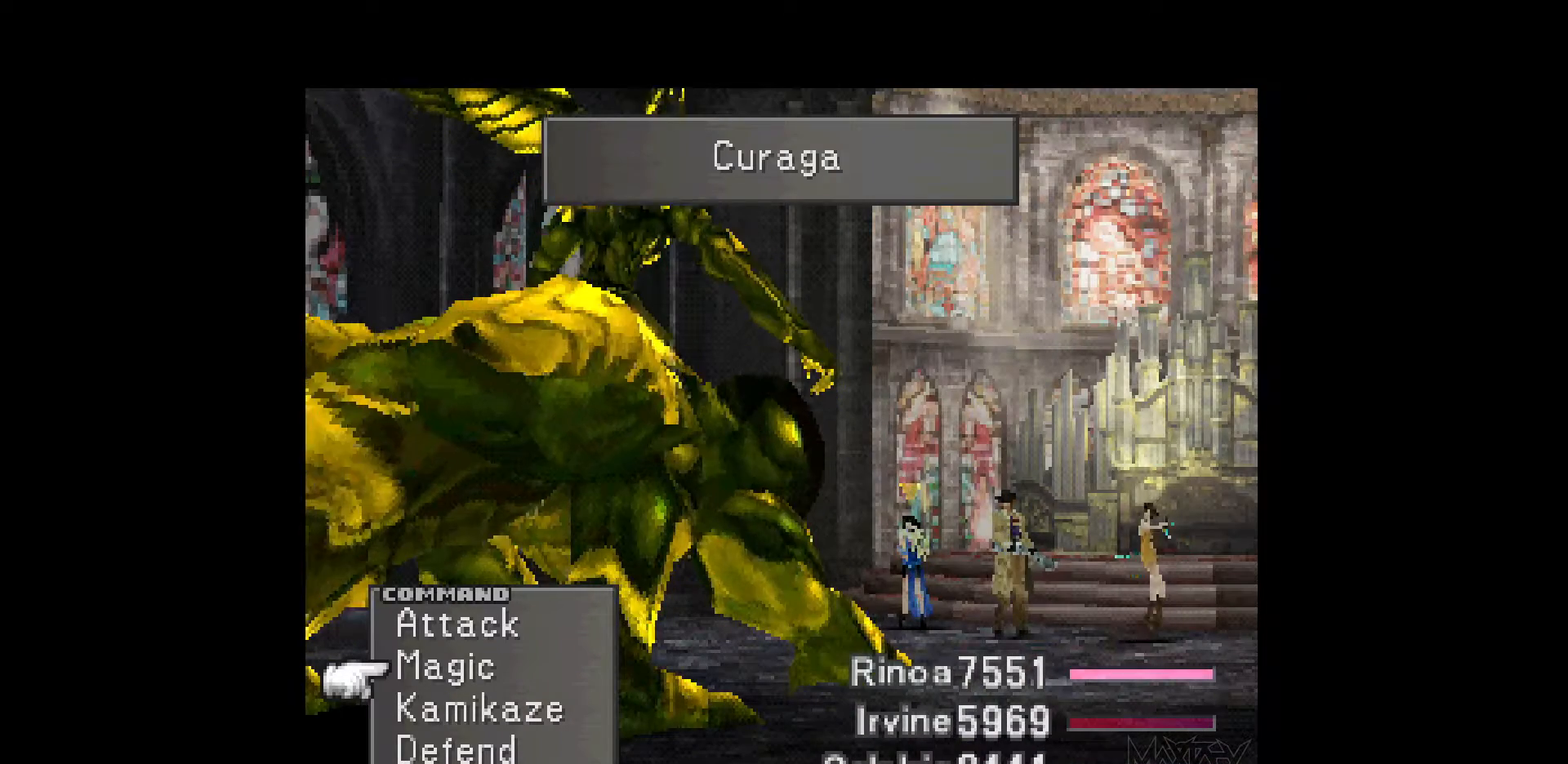
{"buttons": ["CROSS"], "events": [[500, "CROSS", "down"]]}
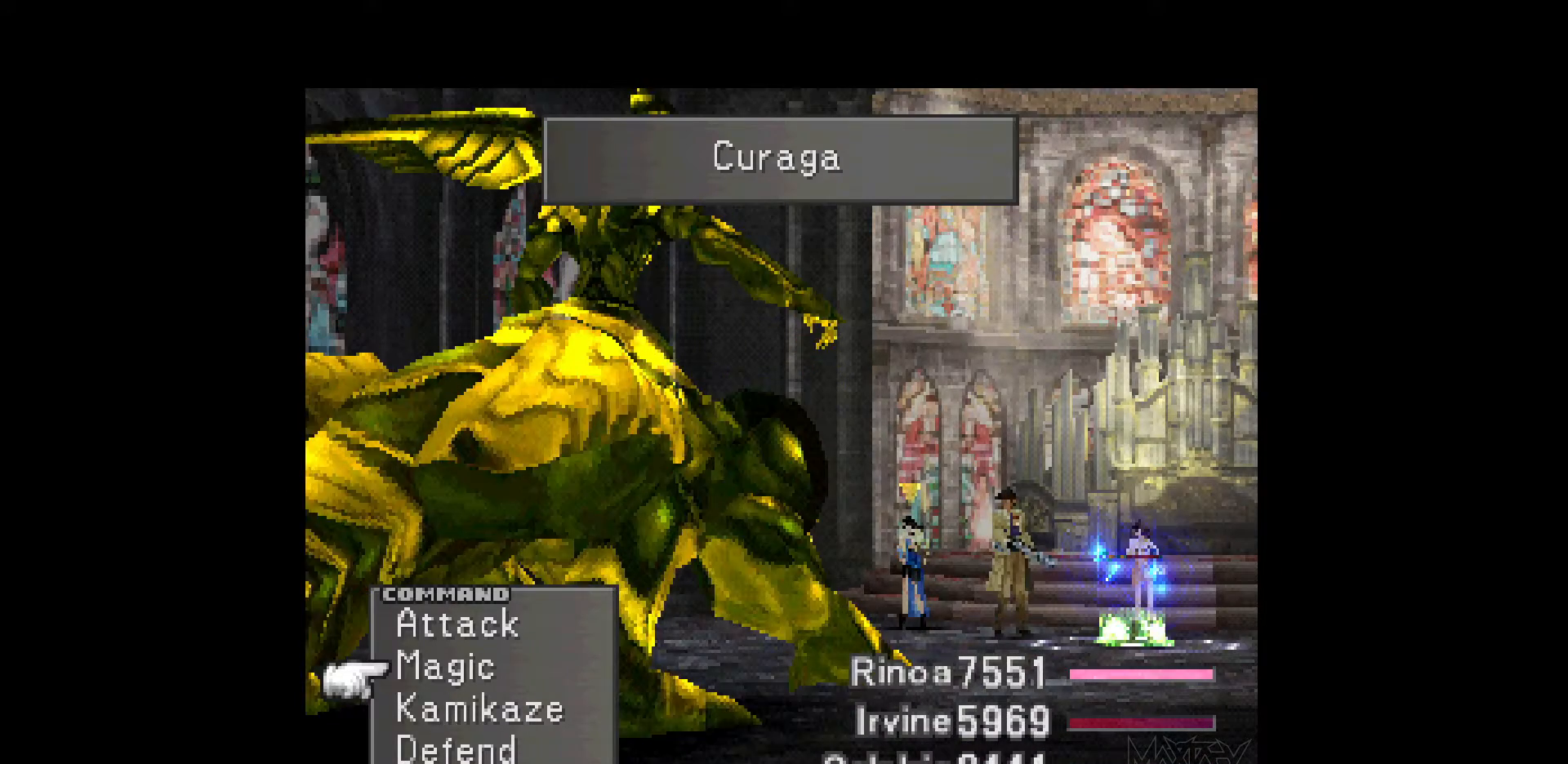
{"buttons": ["DPAD_UP"], "events": [[167, "CROSS", "up"], [433, "DPAD_UP", "down"]]}
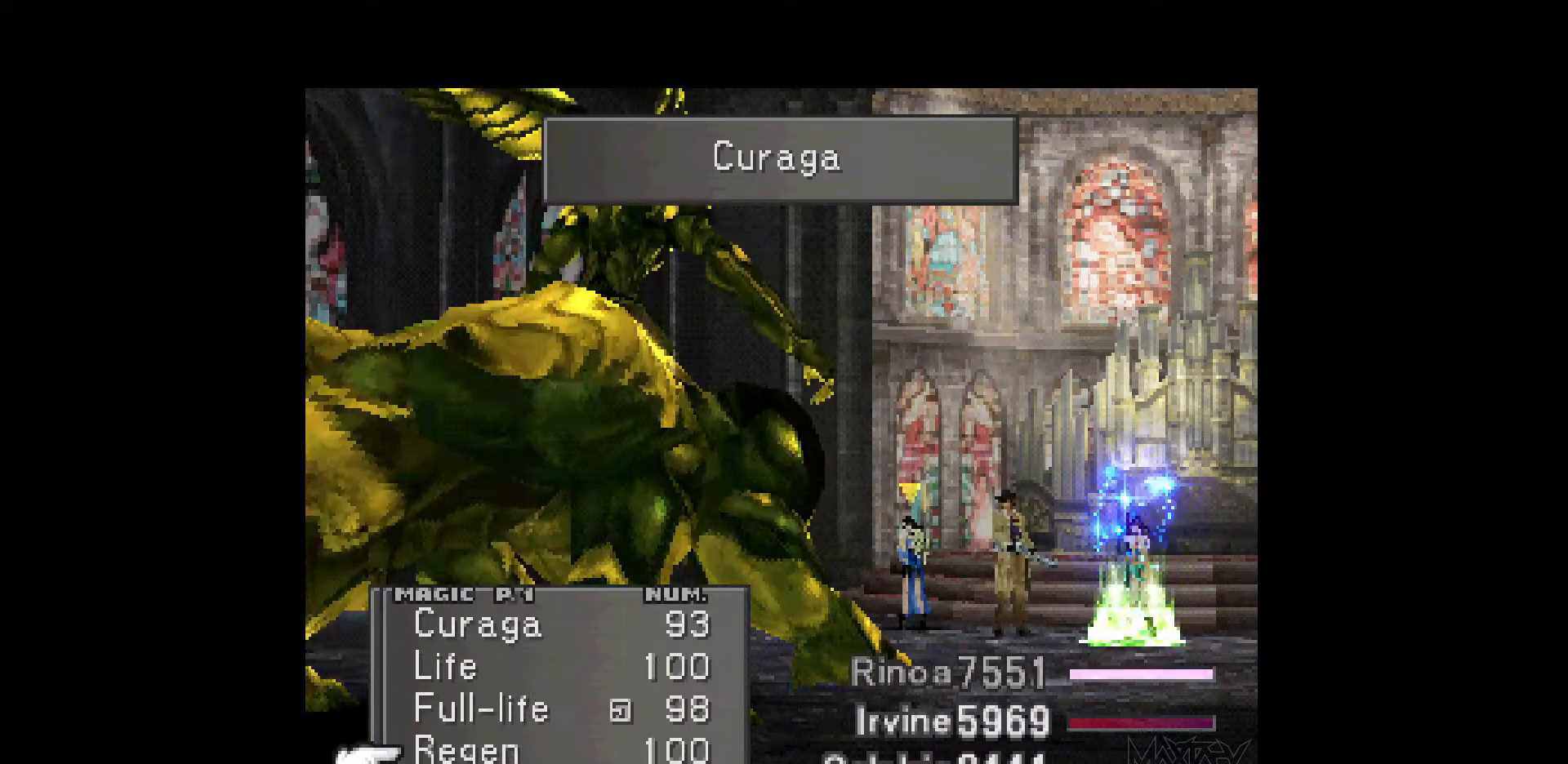
{"buttons": [], "events": [[33, "DPAD_UP", "up"], [133, "DPAD_LEFT", "down"], [250, "DPAD_LEFT", "up"]]}
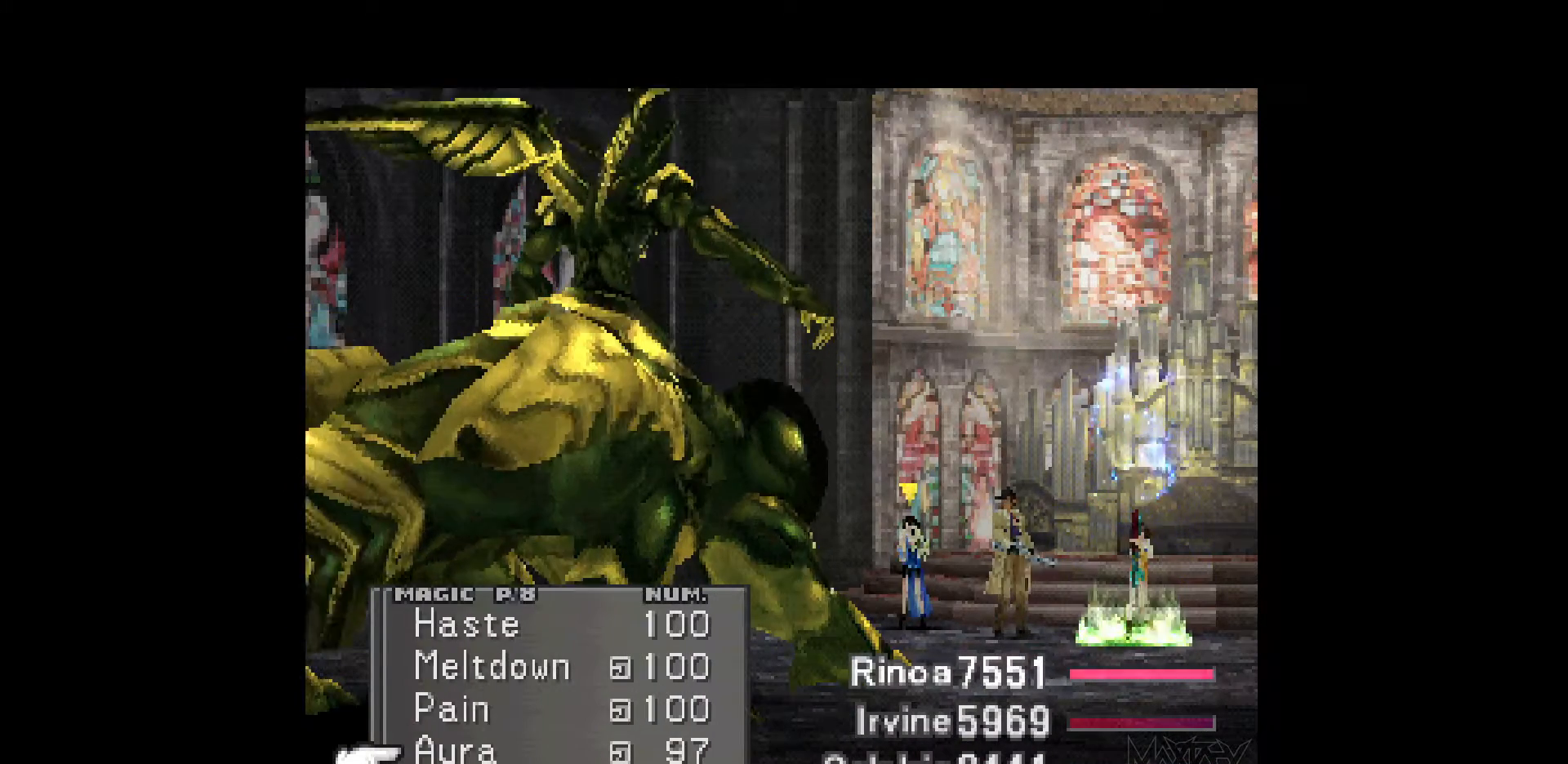
{"buttons": ["CROSS"], "events": [[400, "CROSS", "down"]]}
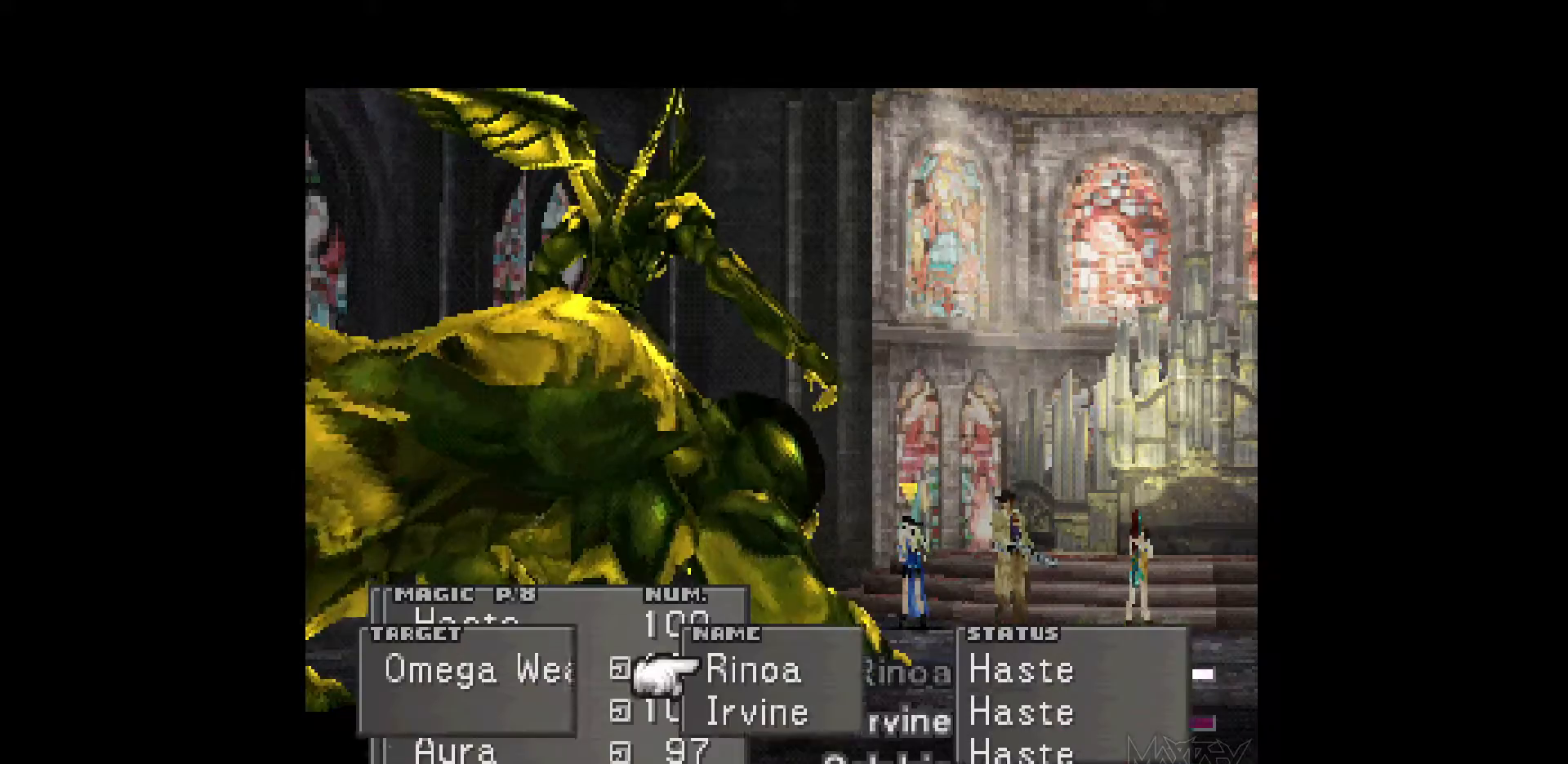
{"buttons": [], "events": [[67, "CROSS", "up"]]}
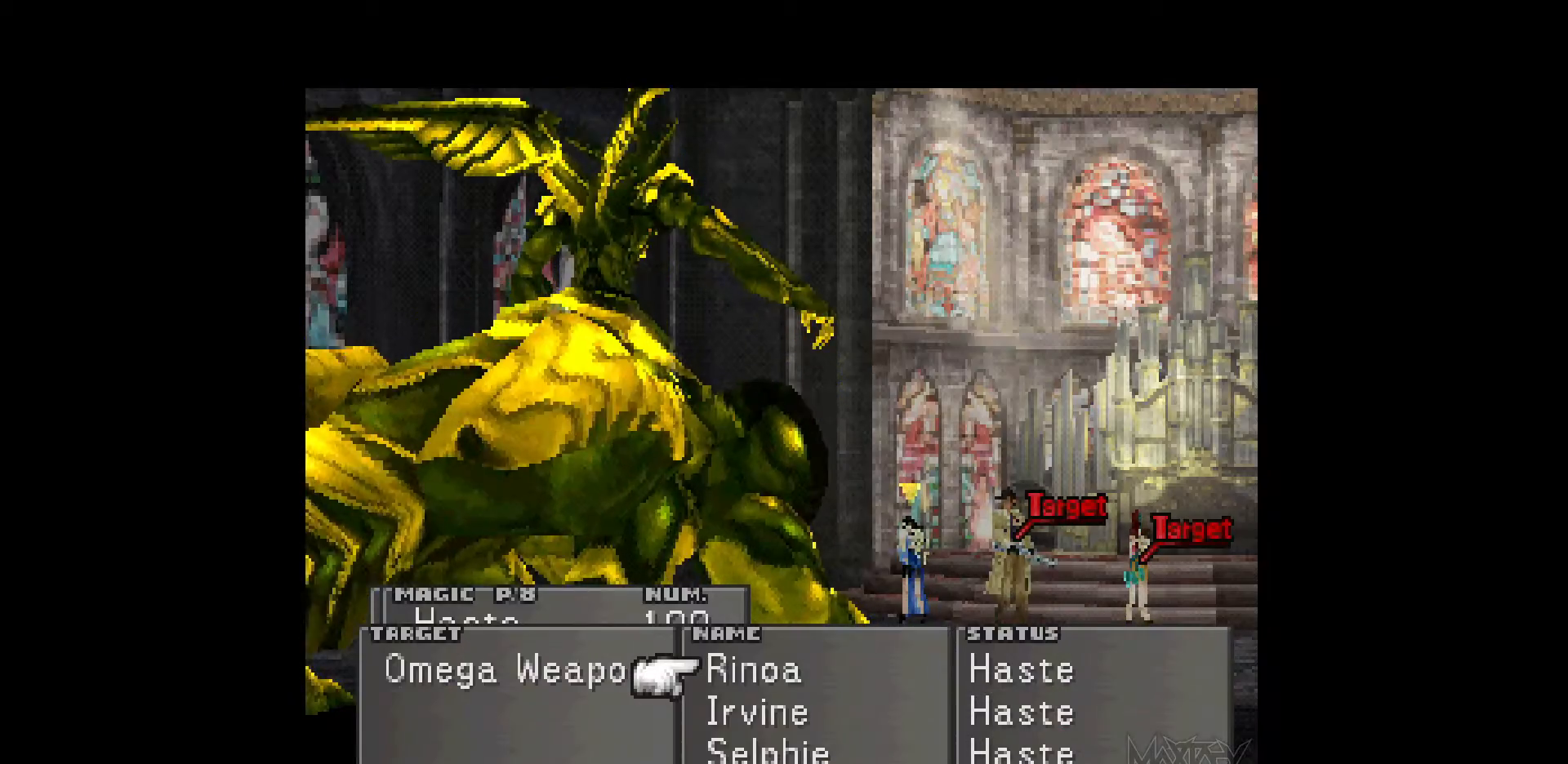
{"buttons": [], "events": [[50, "CROSS", "down"], [217, "CROSS", "up"]]}
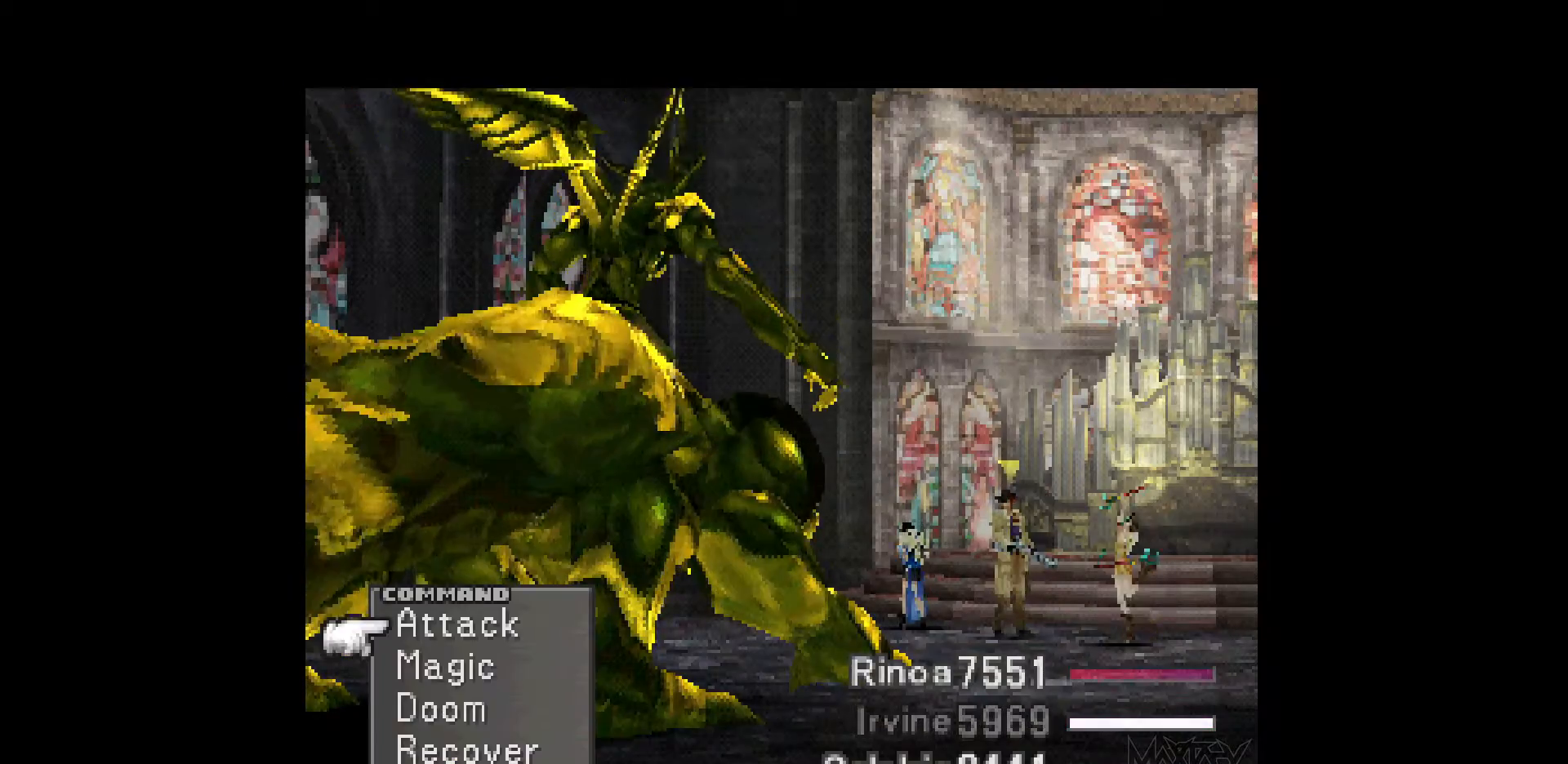
{"buttons": [], "events": [[17, "DPAD_DOWN", "down"], [133, "CROSS", "down"], [150, "DPAD_DOWN", "up"], [283, "CROSS", "up"], [350, "DPAD_LEFT", "down"], [467, "DPAD_LEFT", "up"]]}
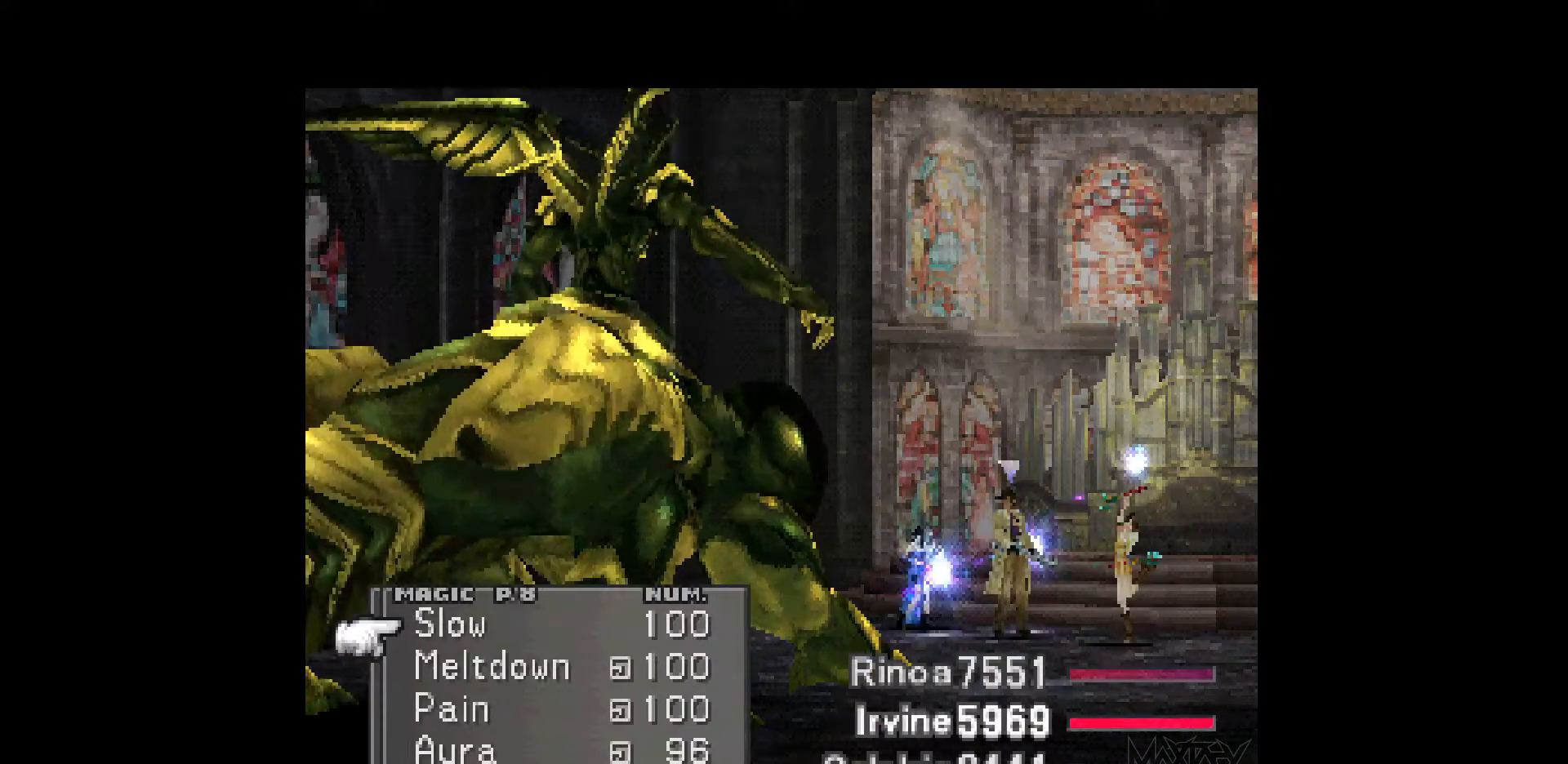
{"buttons": ["CROSS"], "events": [[100, "DPAD_UP", "down"], [217, "DPAD_UP", "up"], [383, "CROSS", "down"]]}
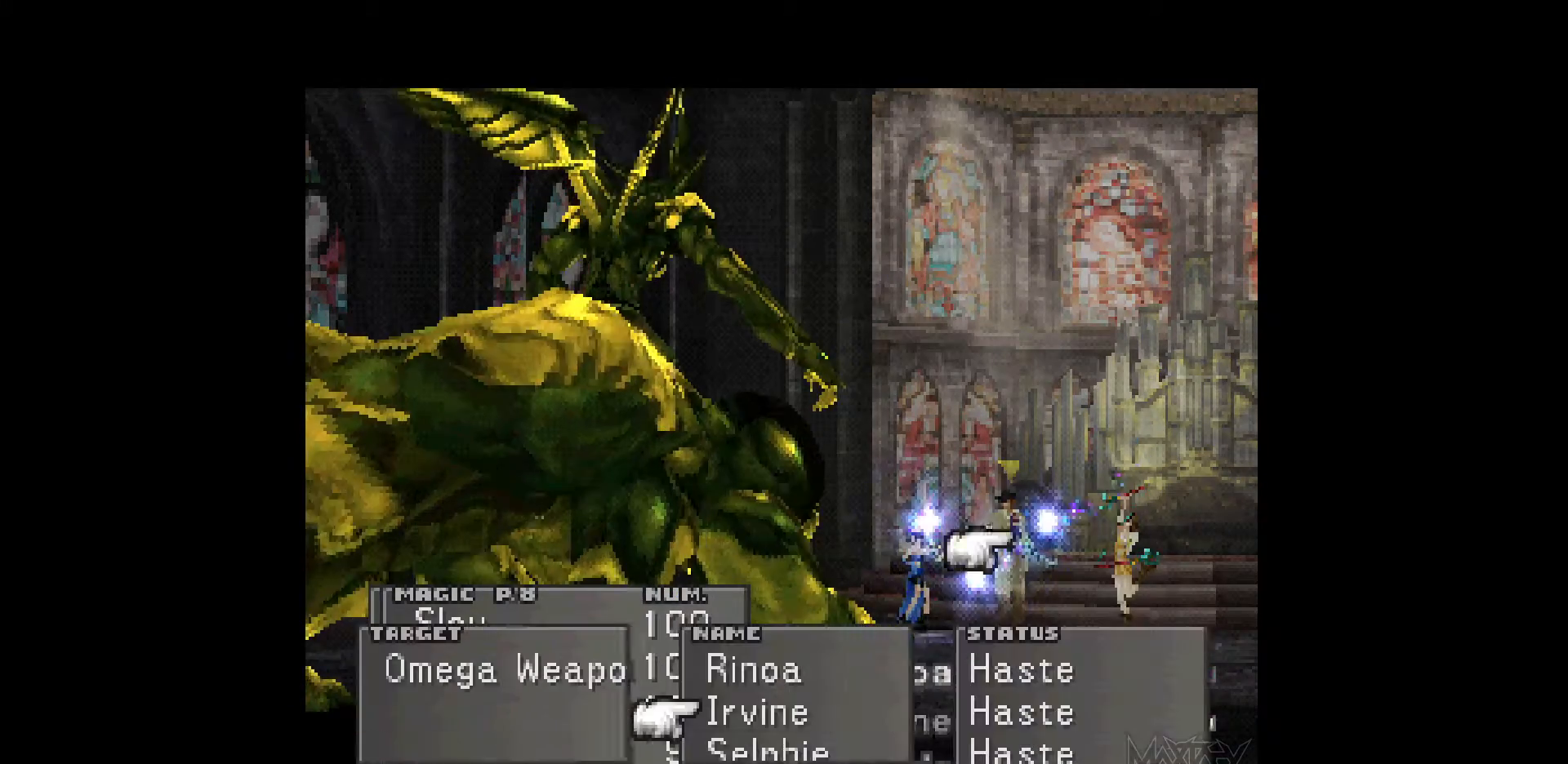
{"buttons": [], "events": [[50, "CROSS", "up"], [233, "CROSS", "down"], [350, "CROSS", "up"]]}